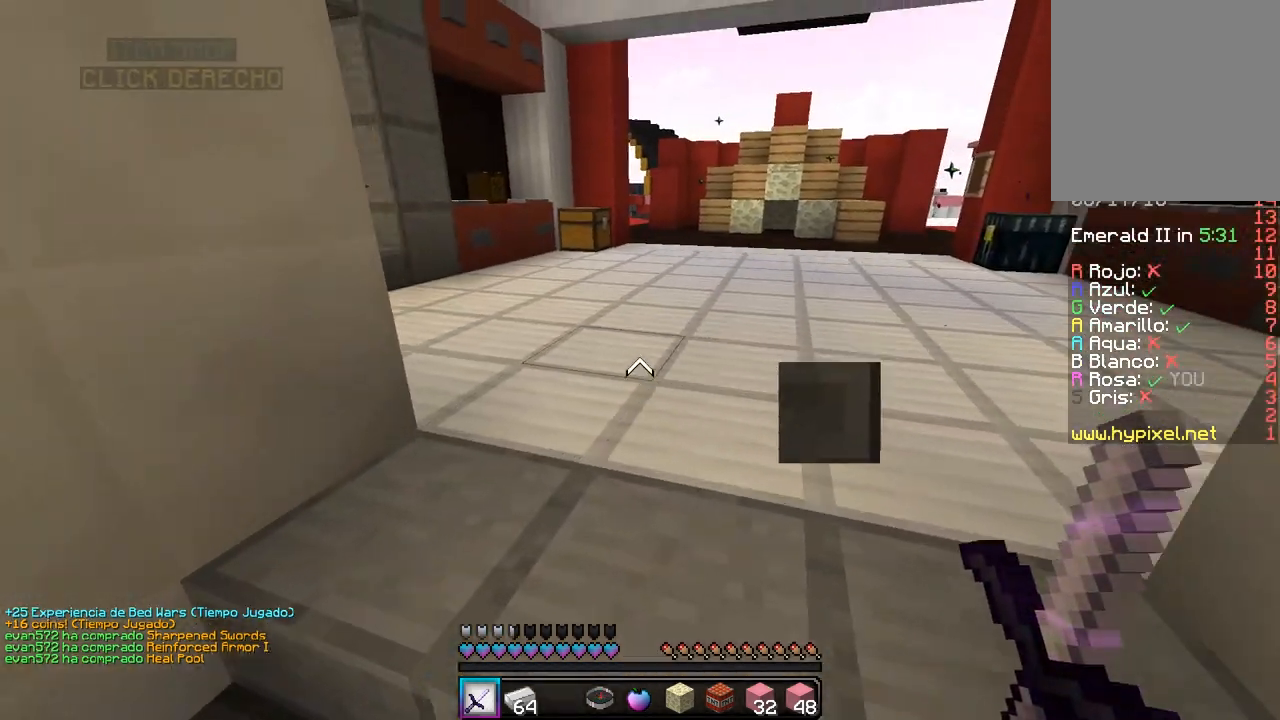
Gameplay with keyboard and mouse; each line is a JSON object with the keys and mouse buttons held at the frame after it. "events" lists presses ("down") and releases ("up") of "a", "d", "s", "w", "mouse_left" and "mouse_right" between this image and that frame as [ms after this image, input, new state], when the widget could be followed in between. "mouse_left", "mouse_right" = the "left", "right" buttons of the "mouse" list. No other keys are recorded. Fast repeated clicks can show as one long hold. Mouse movement is not recorded.
{"keys": ["a", "w"], "mouse": [], "events": [[83, "d", "up"], [317, "a", "down"]]}
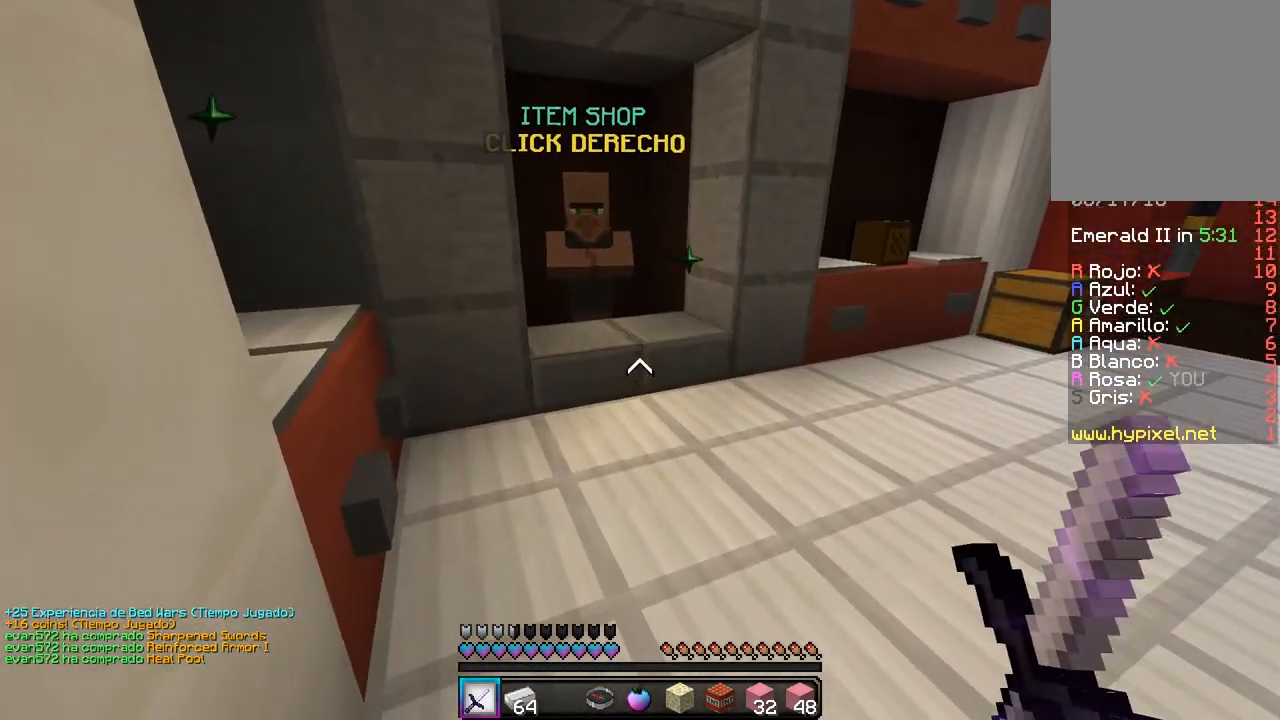
{"keys": [], "mouse": [], "events": [[50, "a", "up"], [100, "w", "up"]]}
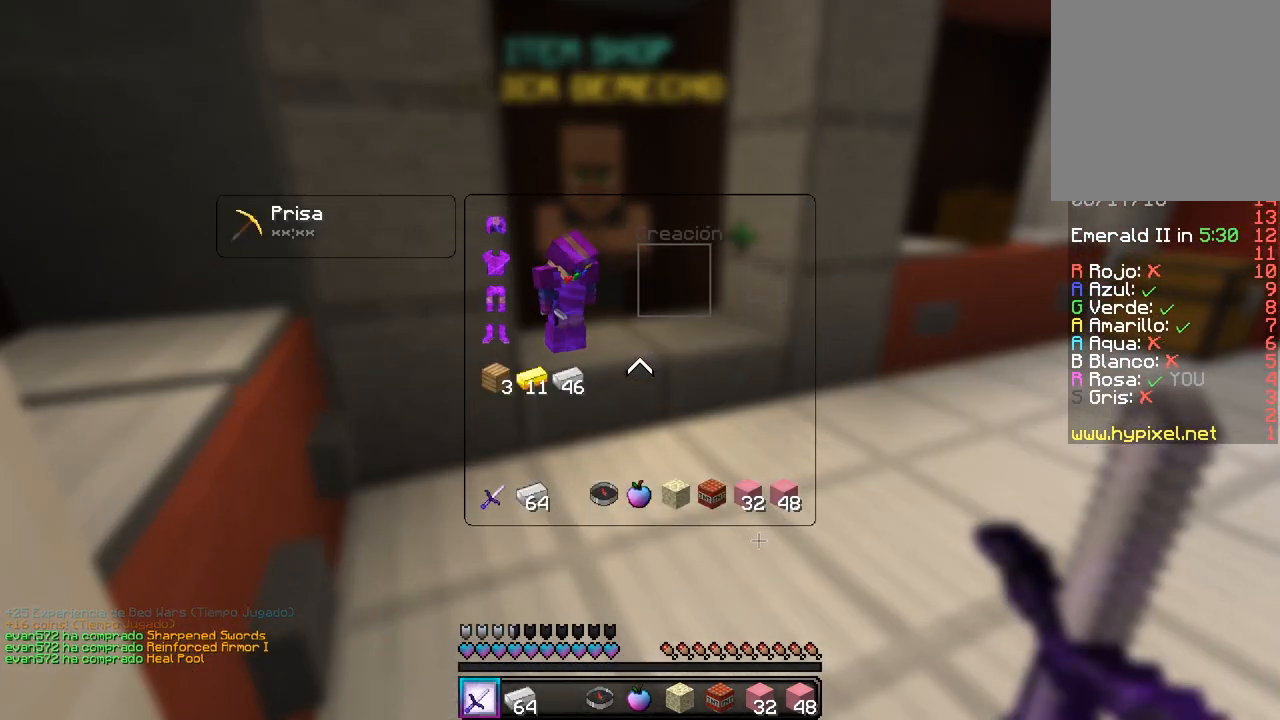
{"keys": [], "mouse": [], "events": []}
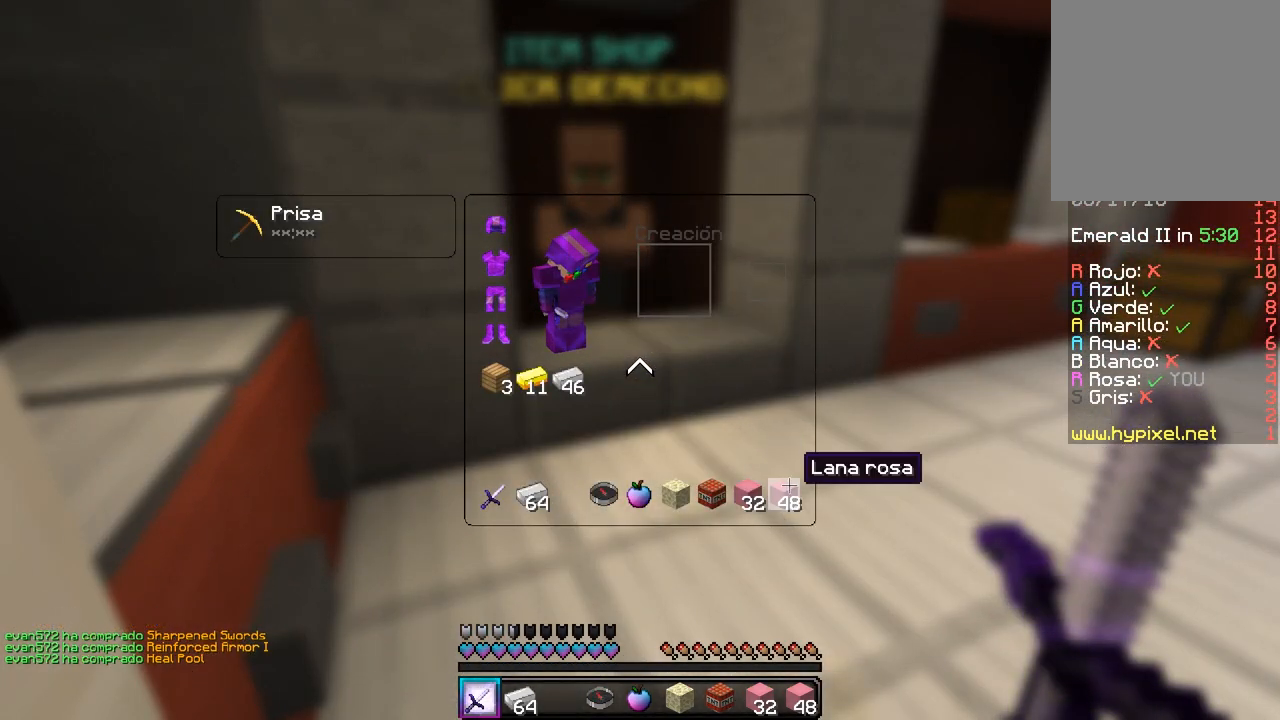
{"keys": [], "mouse": [], "events": [[50, "mouse_left", "down"], [367, "mouse_left", "up"]]}
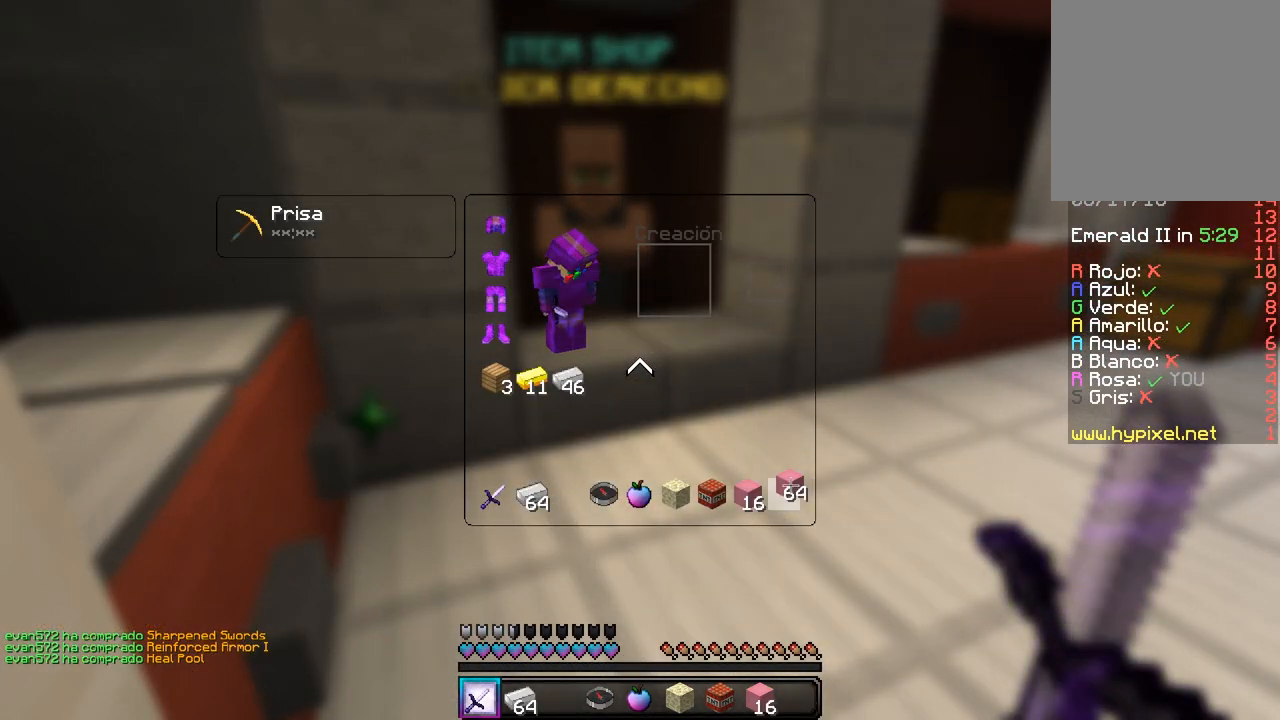
{"keys": [], "mouse": [], "events": [[83, "mouse_left", "down"], [267, "mouse_left", "up"]]}
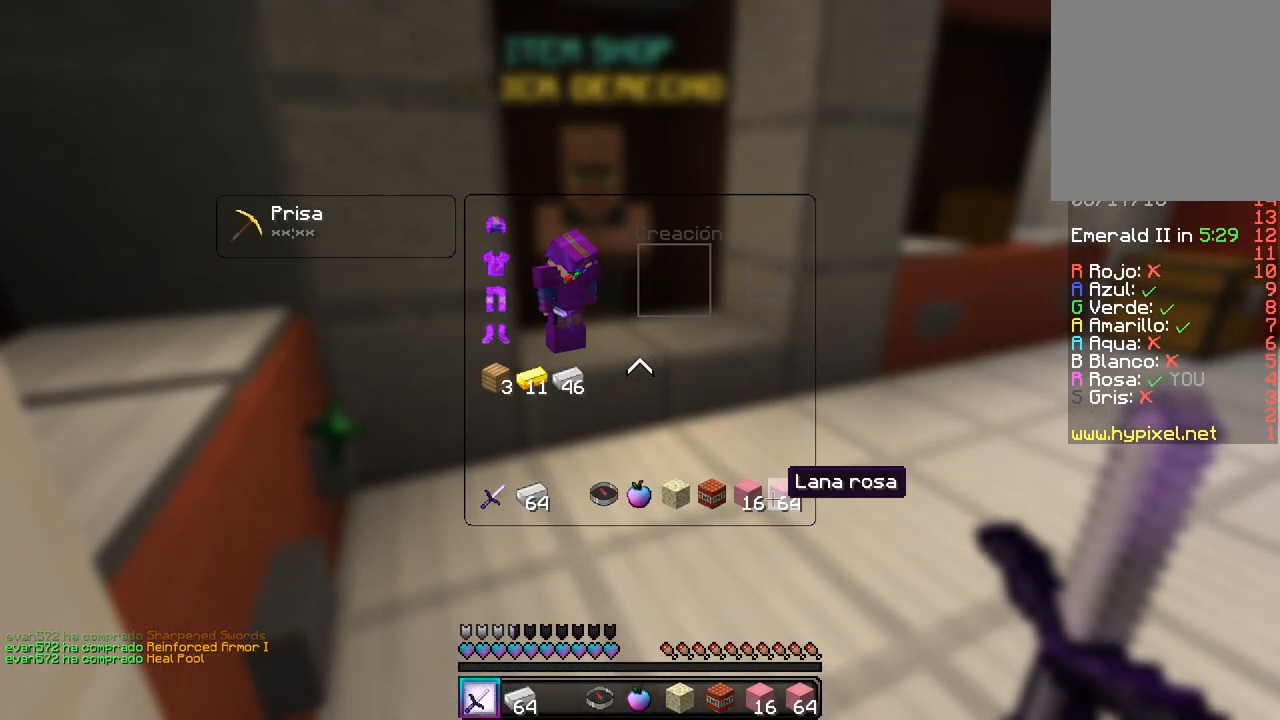
{"keys": [], "mouse": [], "events": []}
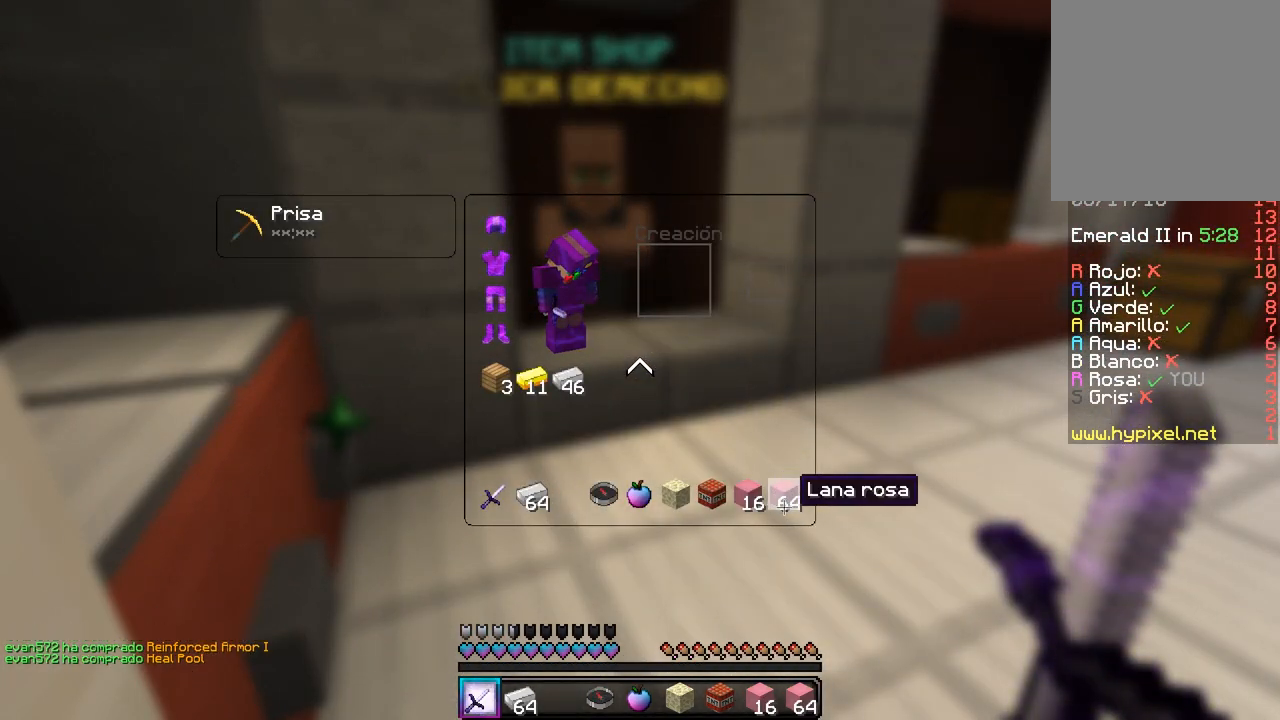
{"keys": ["w"], "mouse": [], "events": [[183, "w", "down"]]}
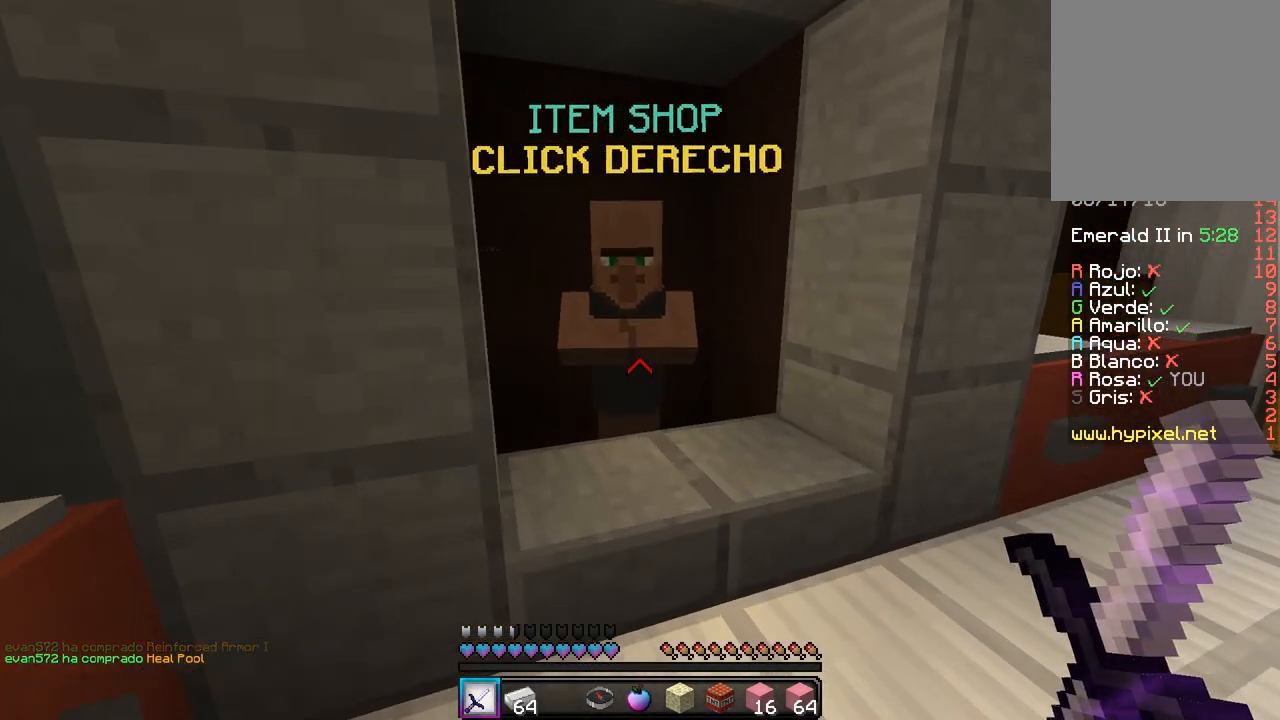
{"keys": [], "mouse": [], "events": [[33, "mouse_right", "down"], [150, "w", "up"], [250, "mouse_right", "up"]]}
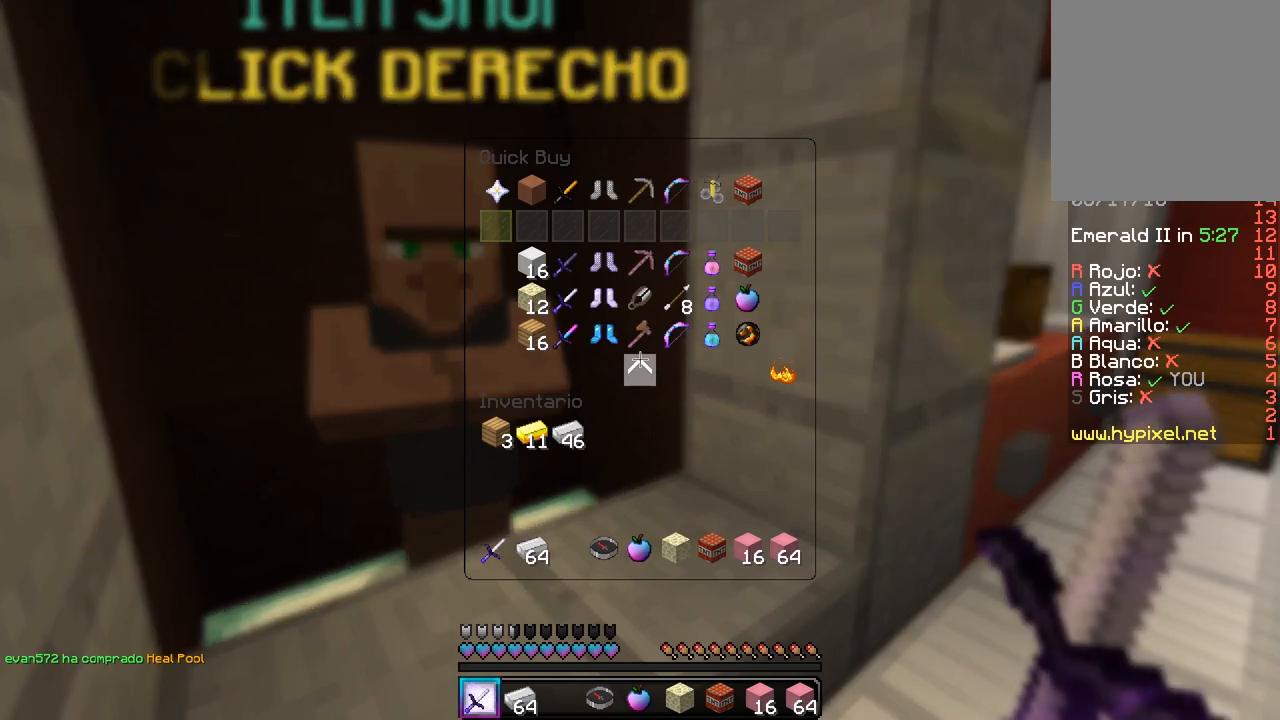
{"keys": [], "mouse": [], "events": []}
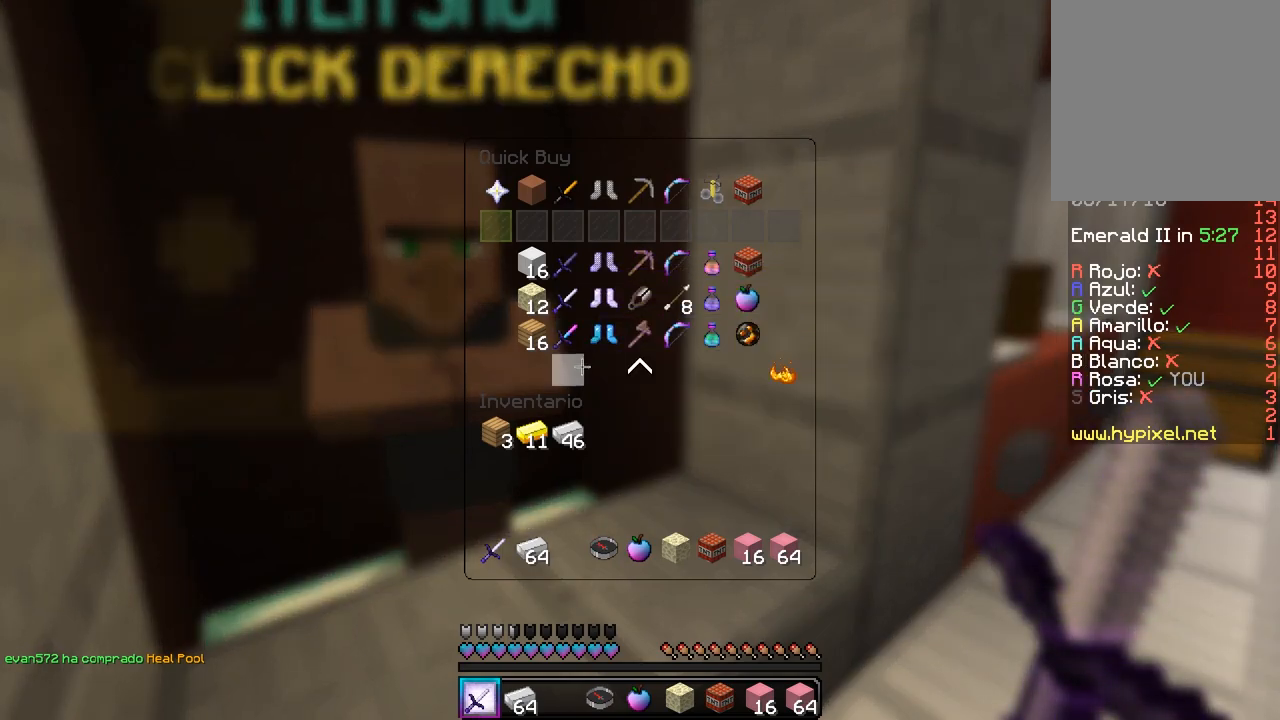
{"keys": [], "mouse": ["left"], "events": [[467, "mouse_left", "down"]]}
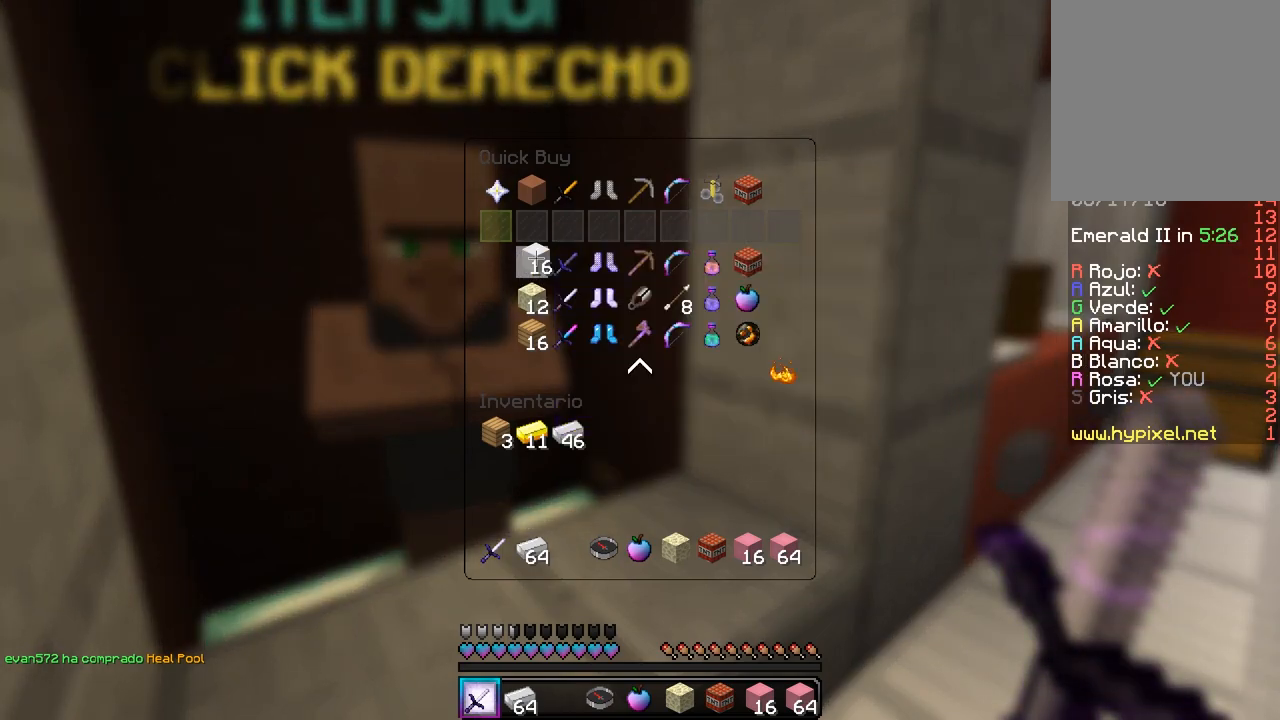
{"keys": [], "mouse": [], "events": [[150, "mouse_left", "up"], [283, "mouse_left", "down"], [483, "mouse_left", "up"]]}
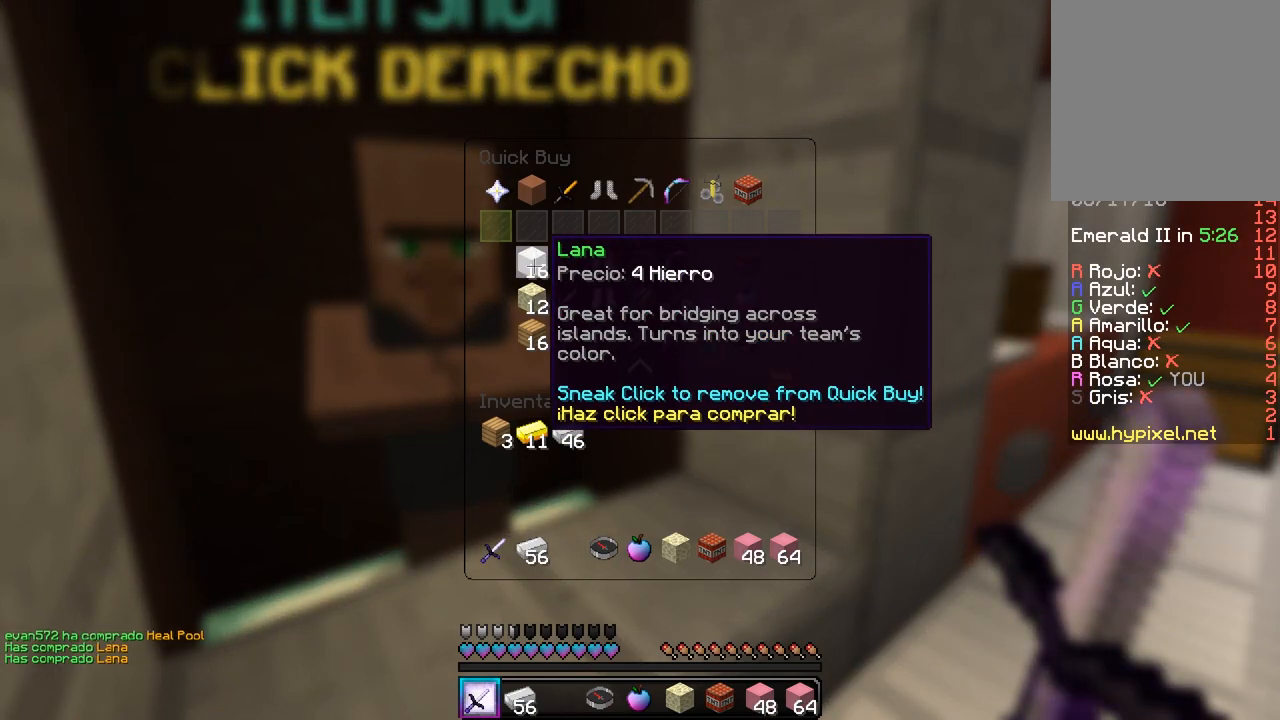
{"keys": [], "mouse": [], "events": []}
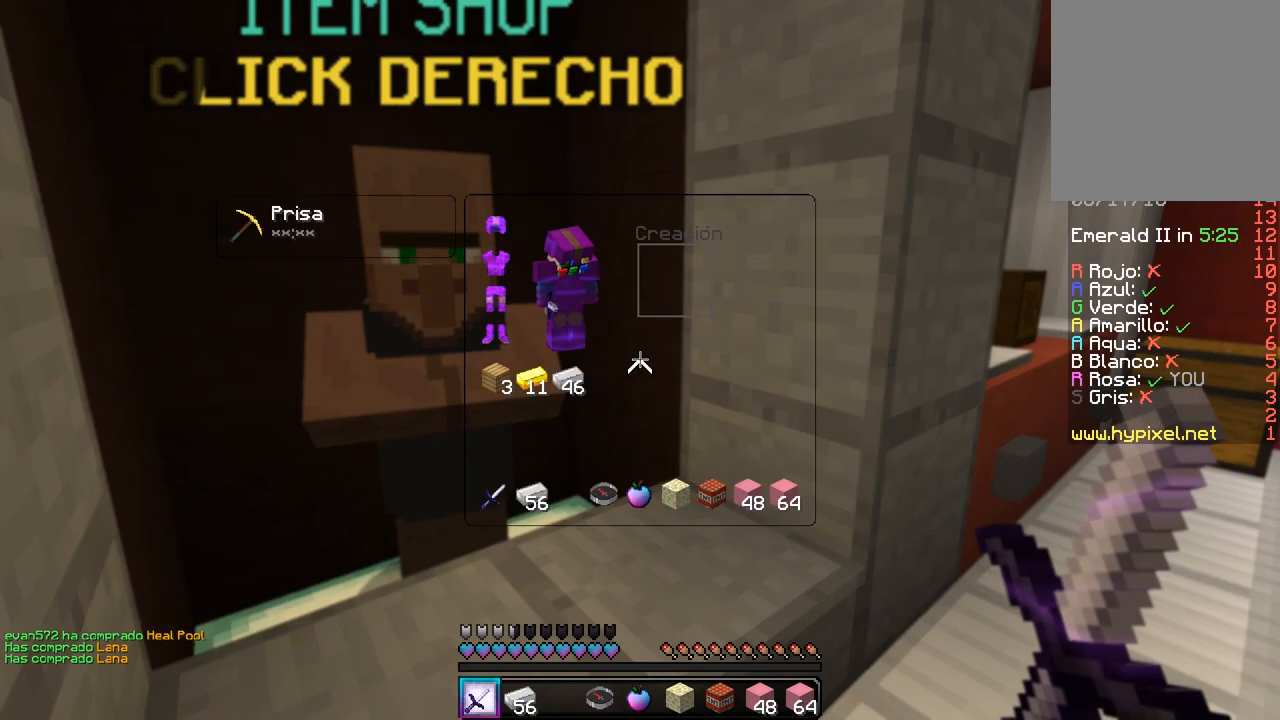
{"keys": [], "mouse": [], "events": []}
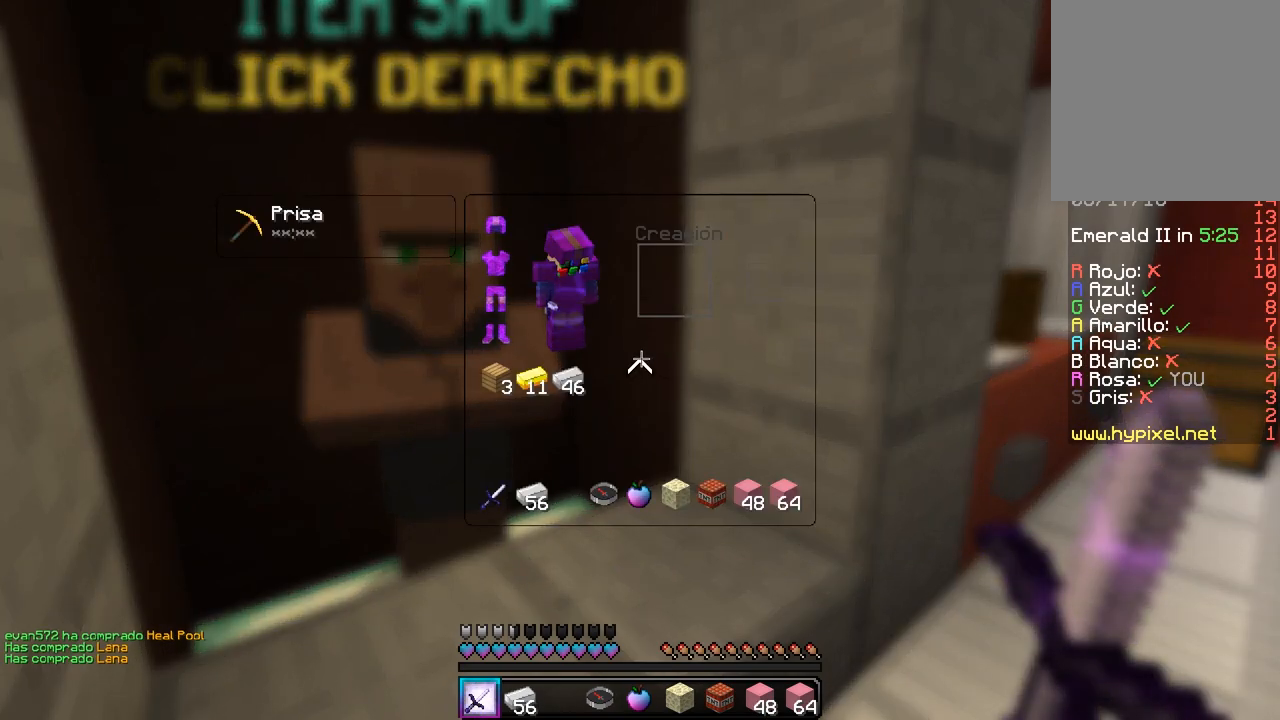
{"keys": ["a"], "mouse": ["right"], "events": [[350, "a", "down"], [483, "mouse_right", "down"]]}
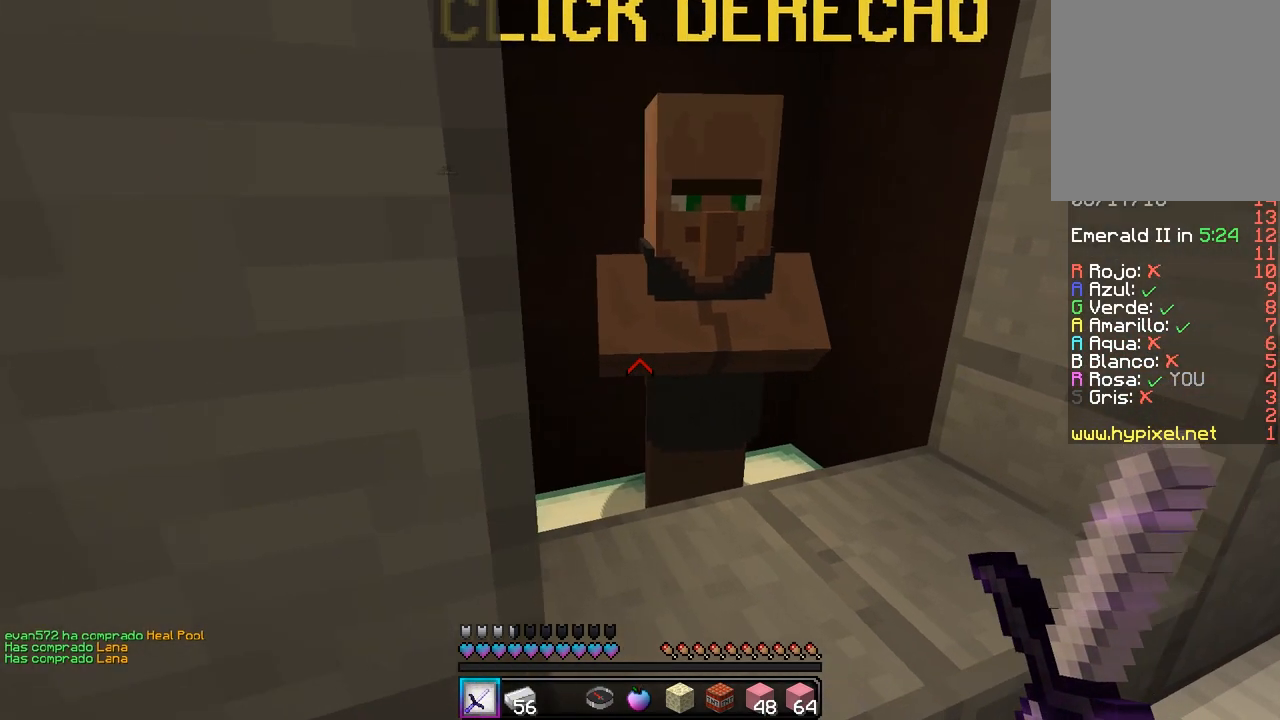
{"keys": [], "mouse": [], "events": [[33, "a", "up"], [183, "mouse_right", "up"], [317, "d", "down"], [483, "d", "up"]]}
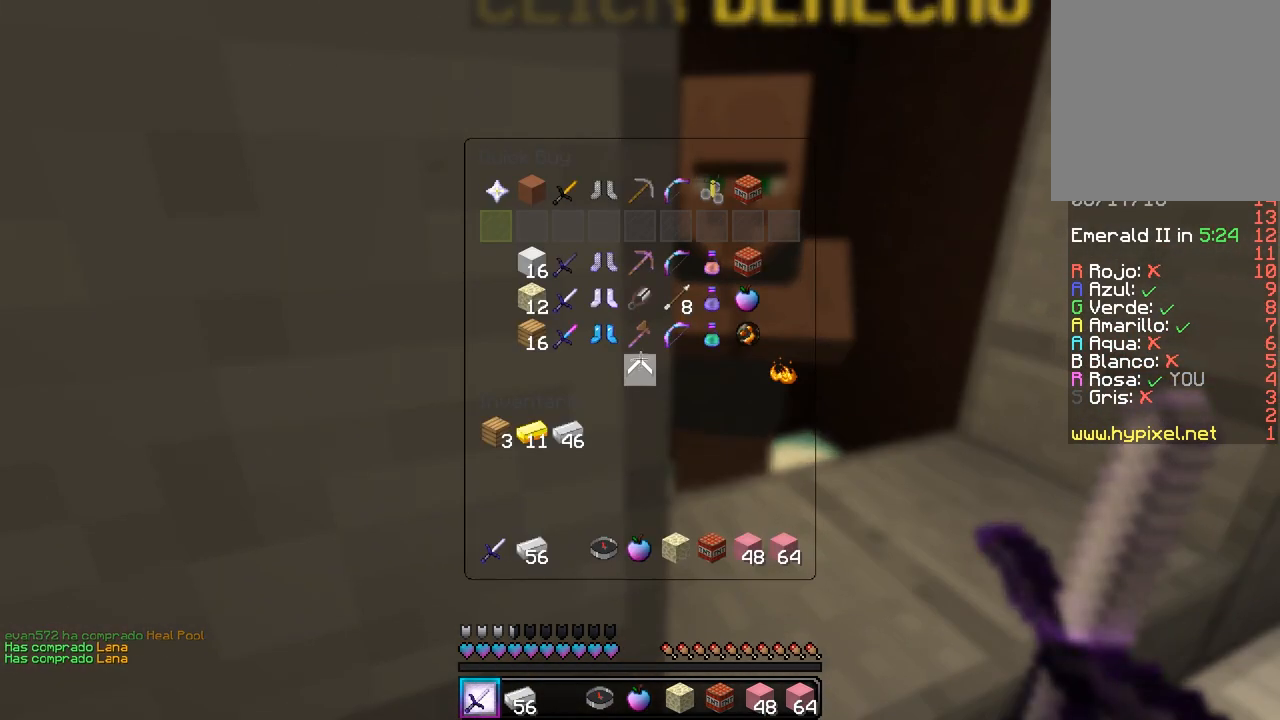
{"keys": [], "mouse": [], "events": []}
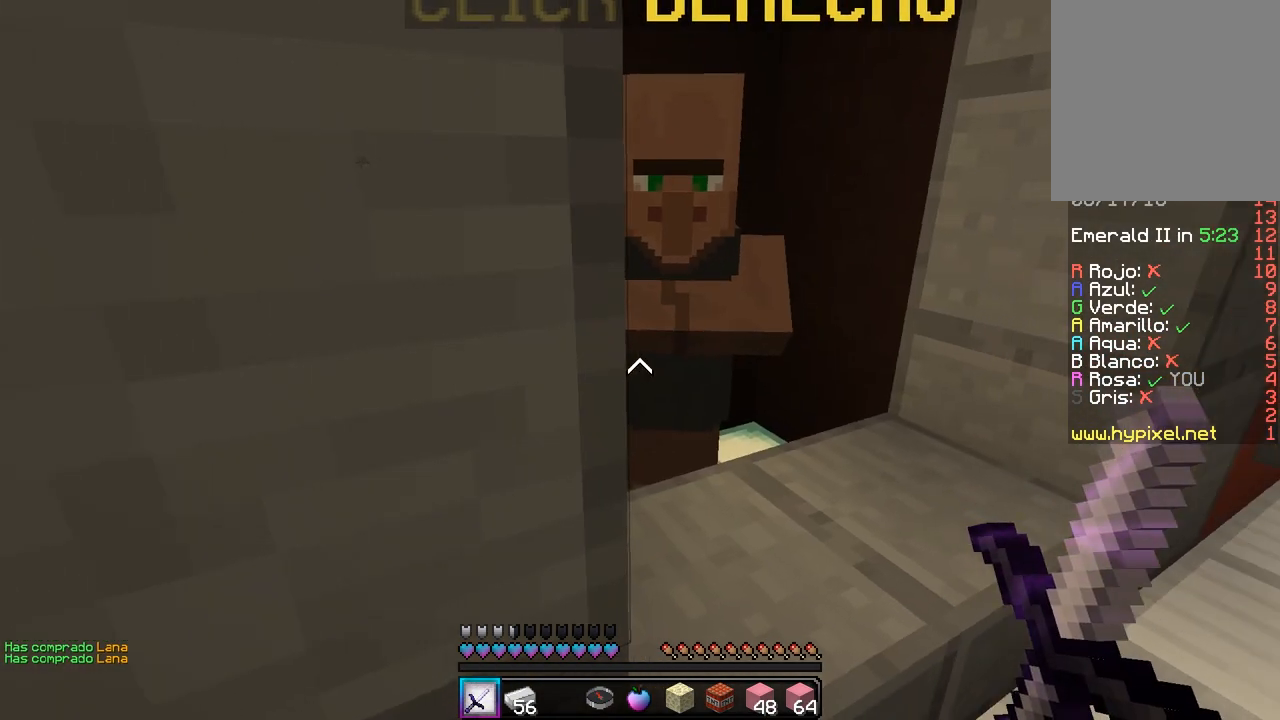
{"keys": [], "mouse": [], "events": [[117, "d", "down"], [283, "mouse_right", "down"], [367, "d", "up"], [500, "mouse_right", "up"]]}
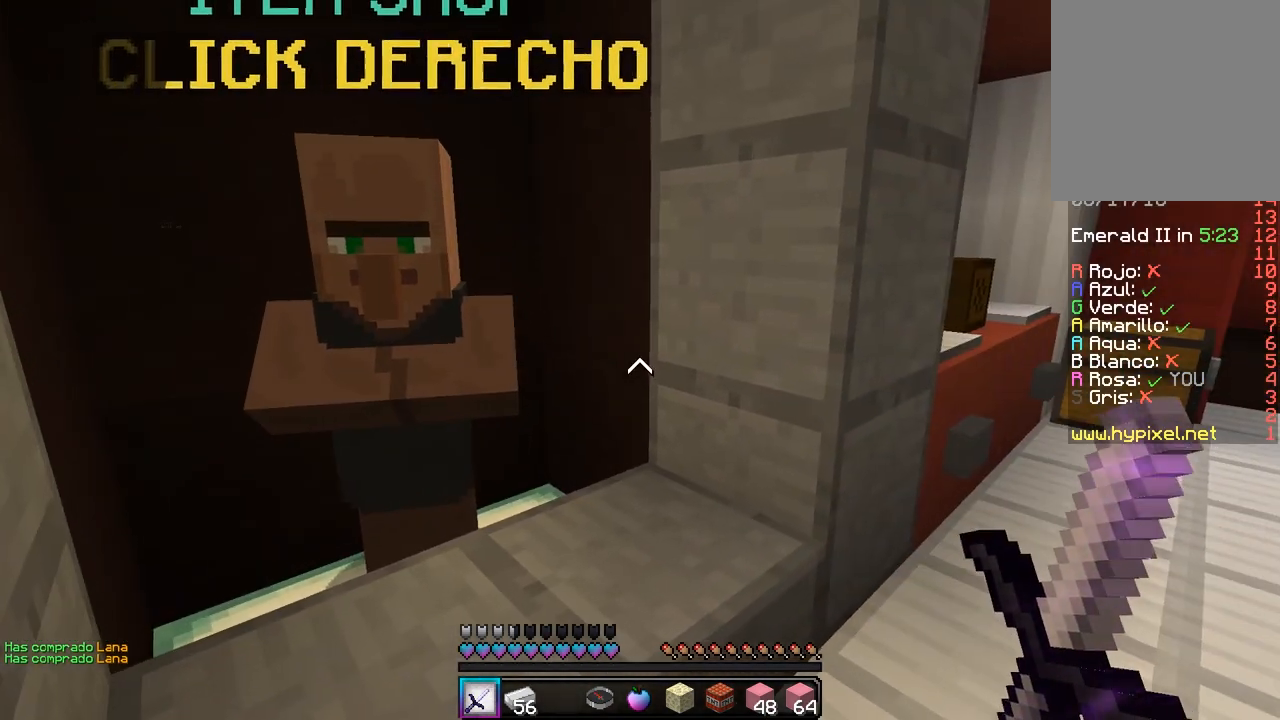
{"keys": [], "mouse": [], "events": []}
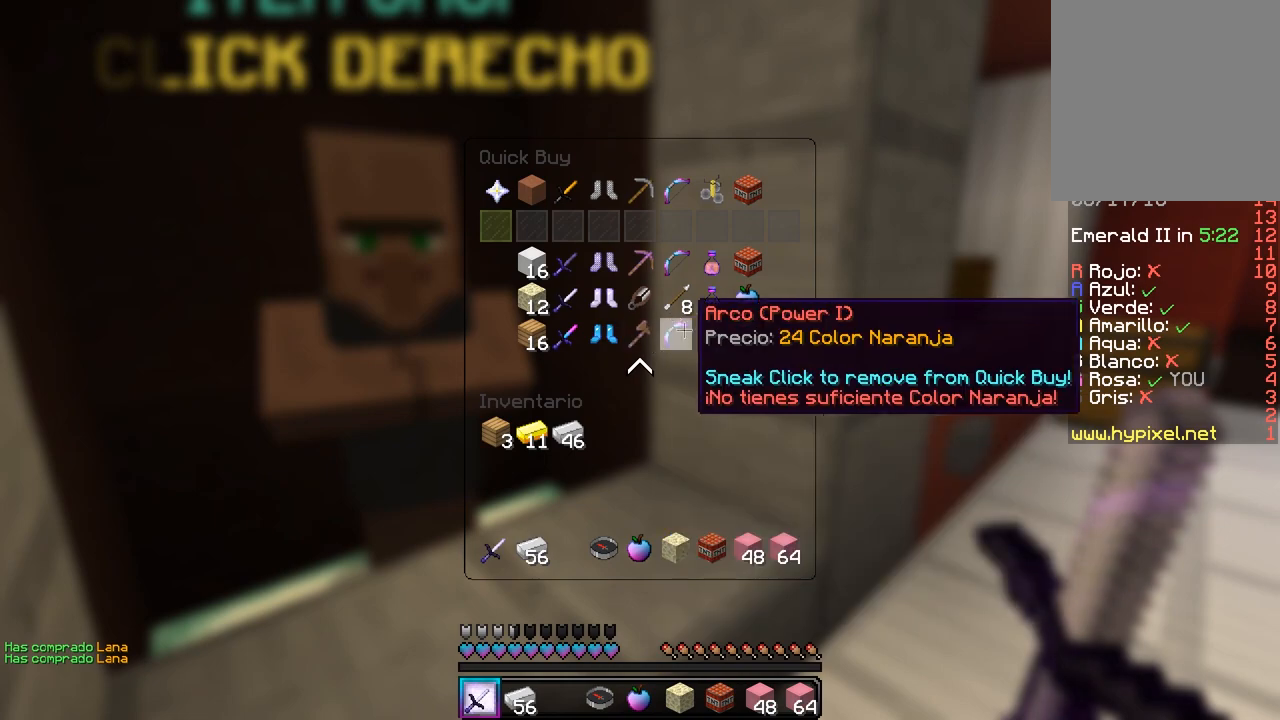
{"keys": [], "mouse": [], "events": []}
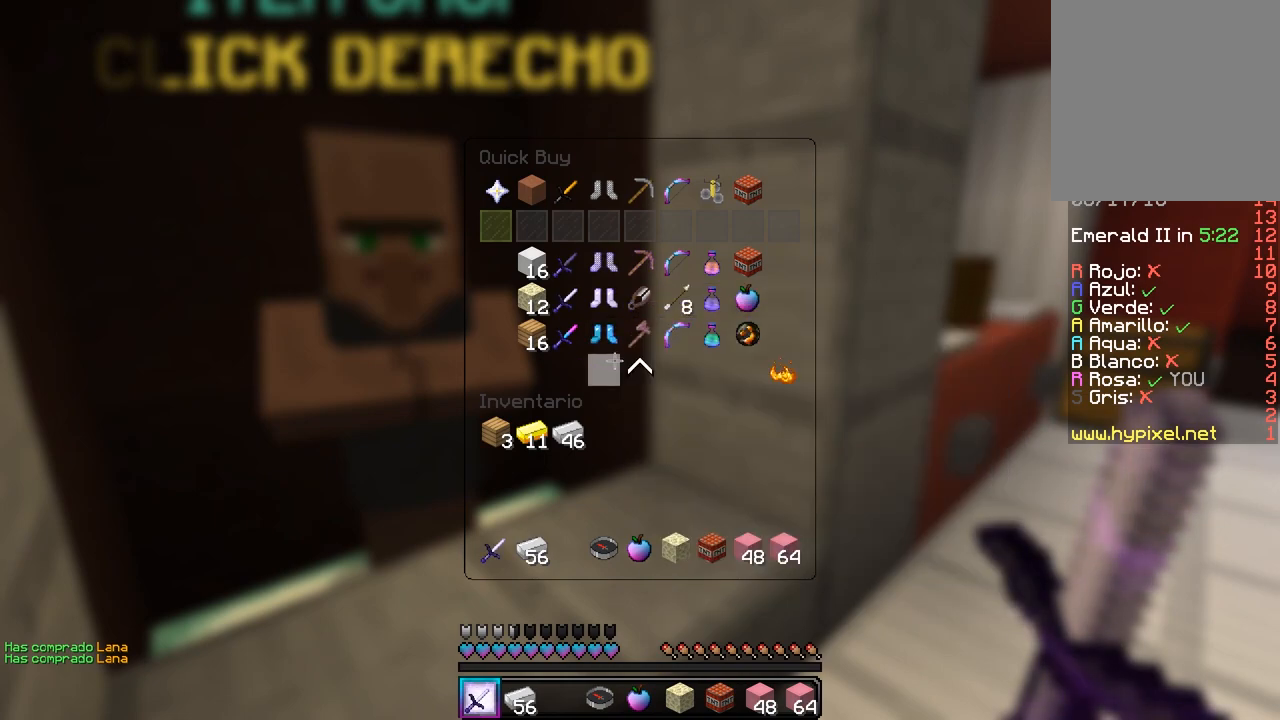
{"keys": [], "mouse": [], "events": []}
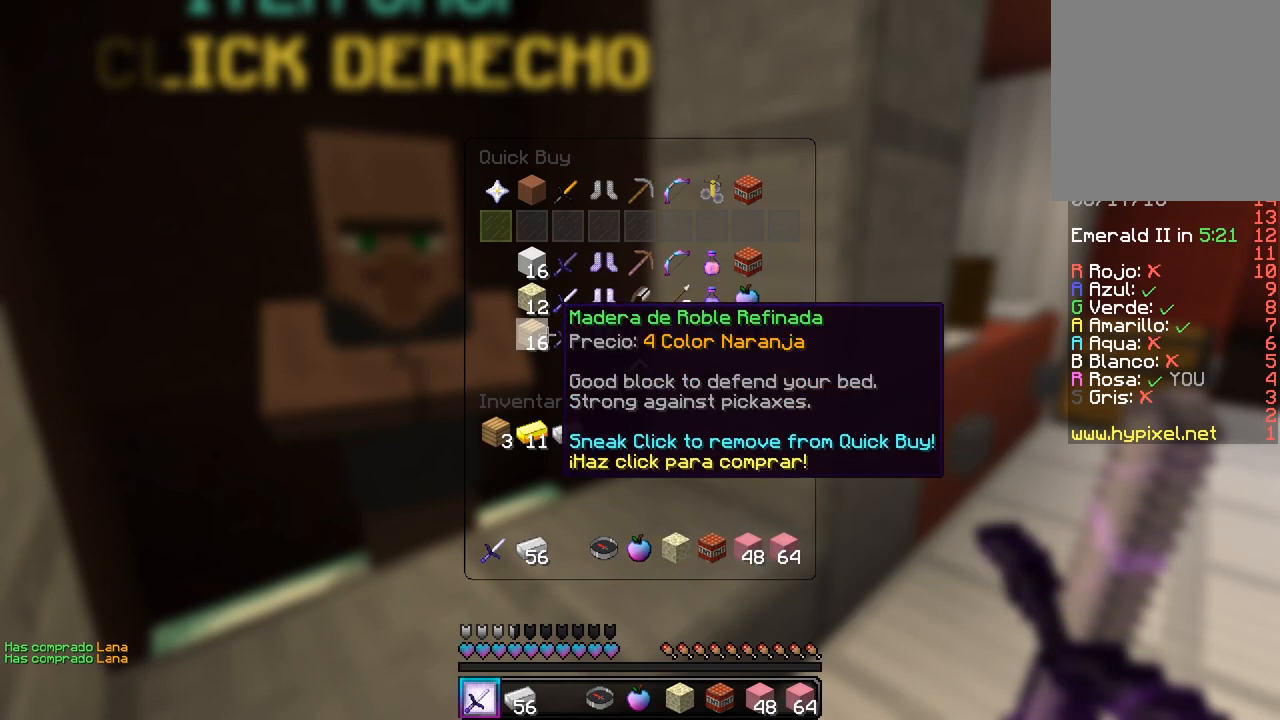
{"keys": [], "mouse": [], "events": []}
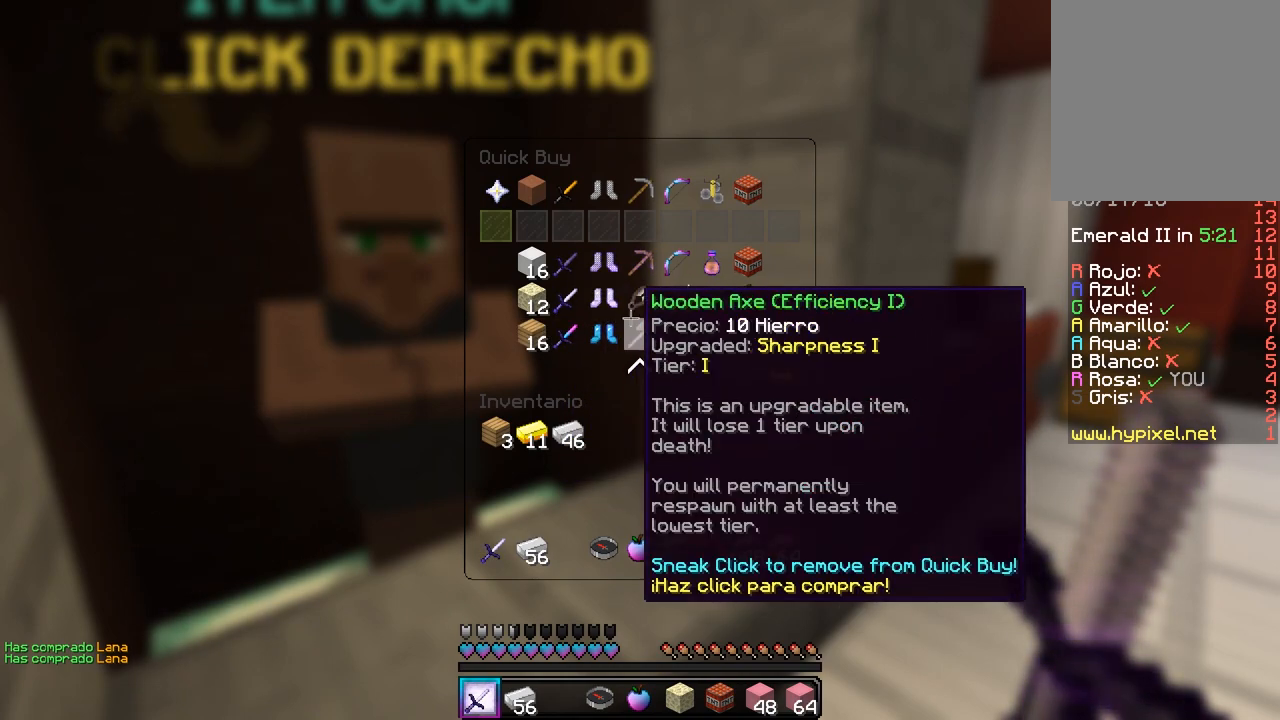
{"keys": [], "mouse": [], "events": []}
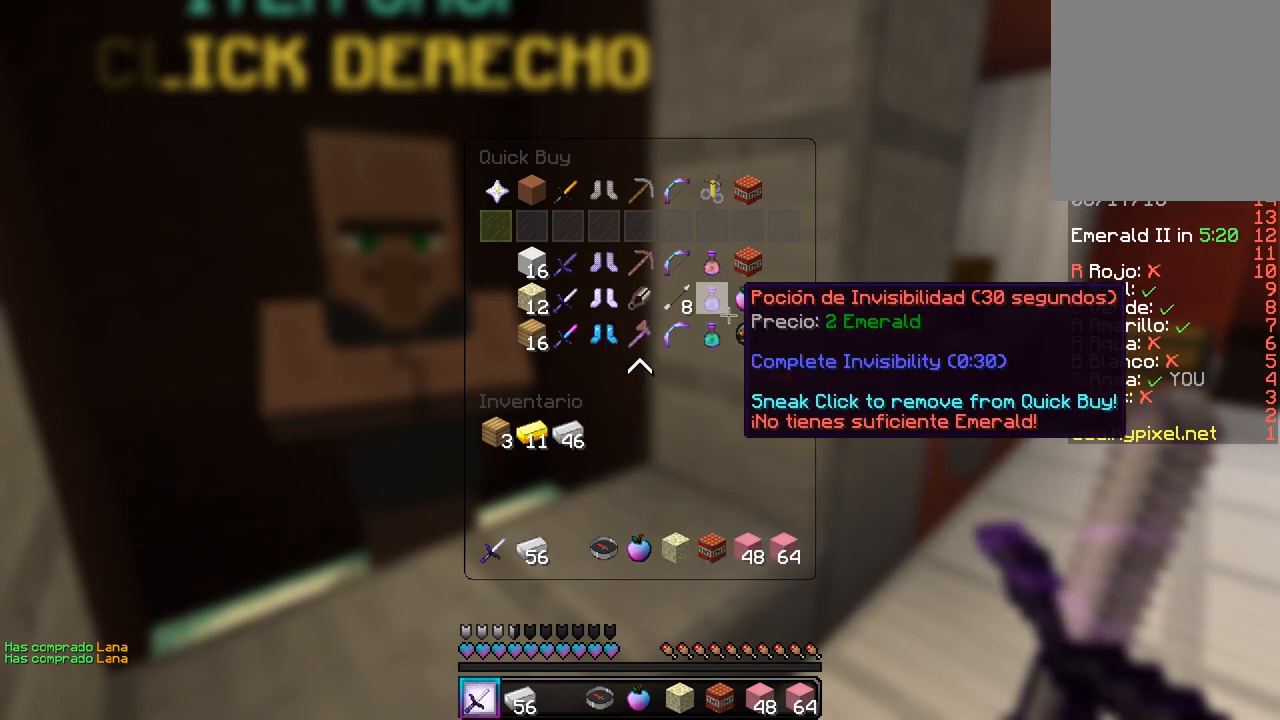
{"keys": [], "mouse": [], "events": []}
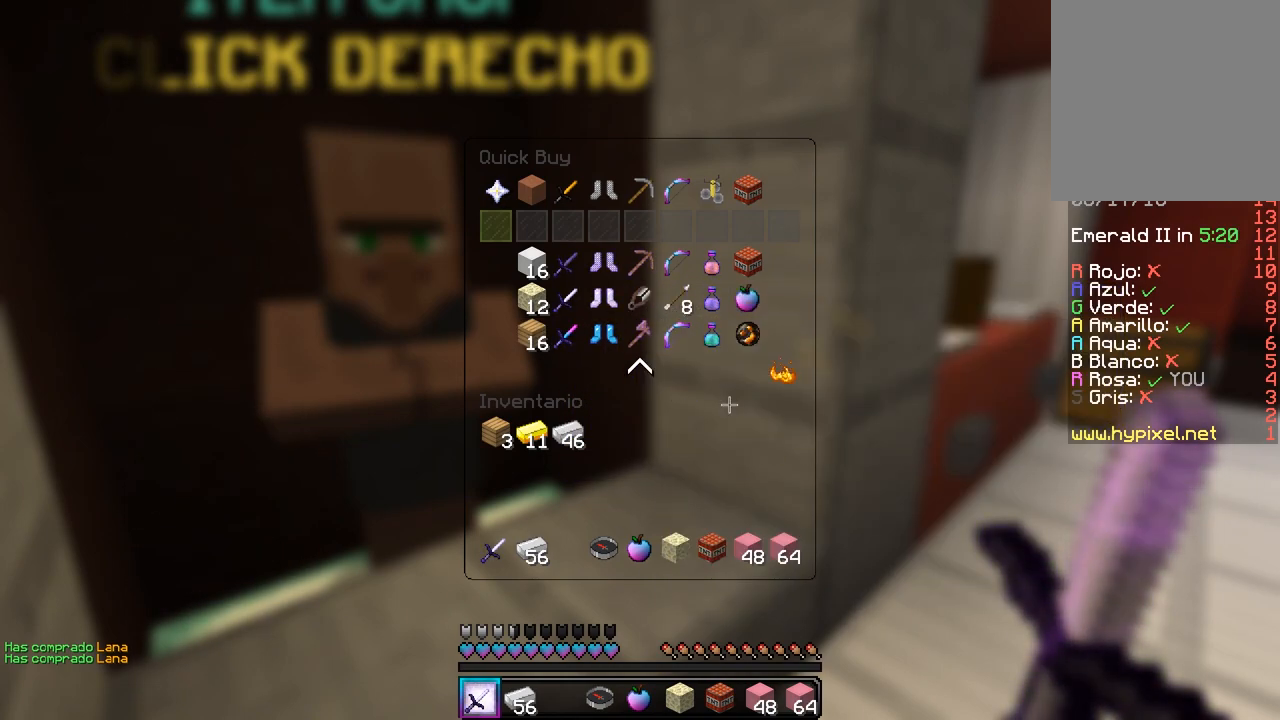
{"keys": [], "mouse": [], "events": []}
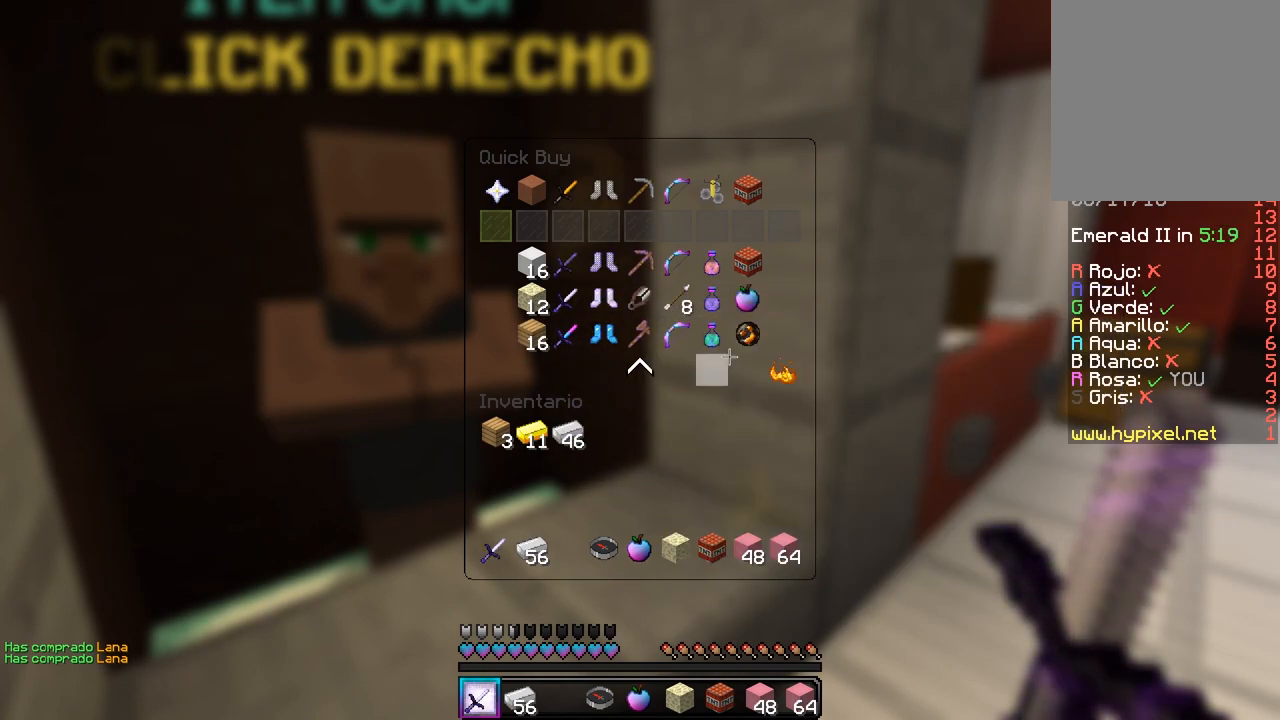
{"keys": [], "mouse": [], "events": []}
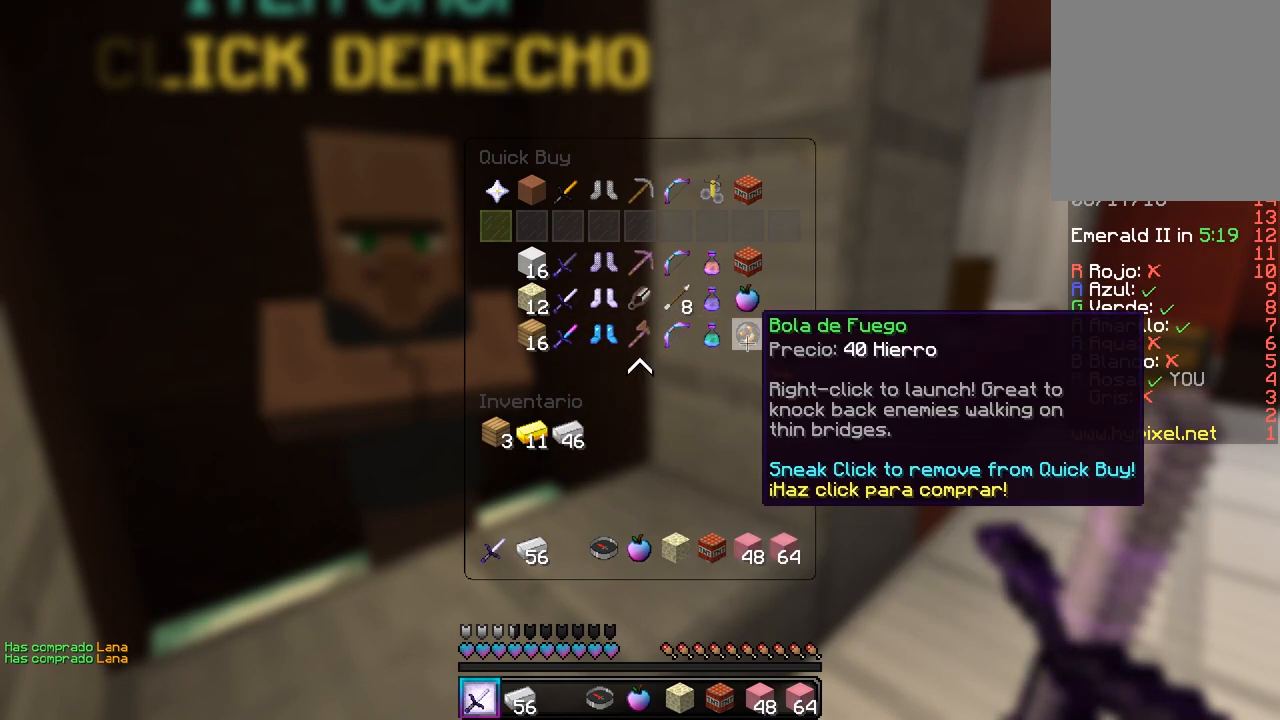
{"keys": [], "mouse": [], "events": []}
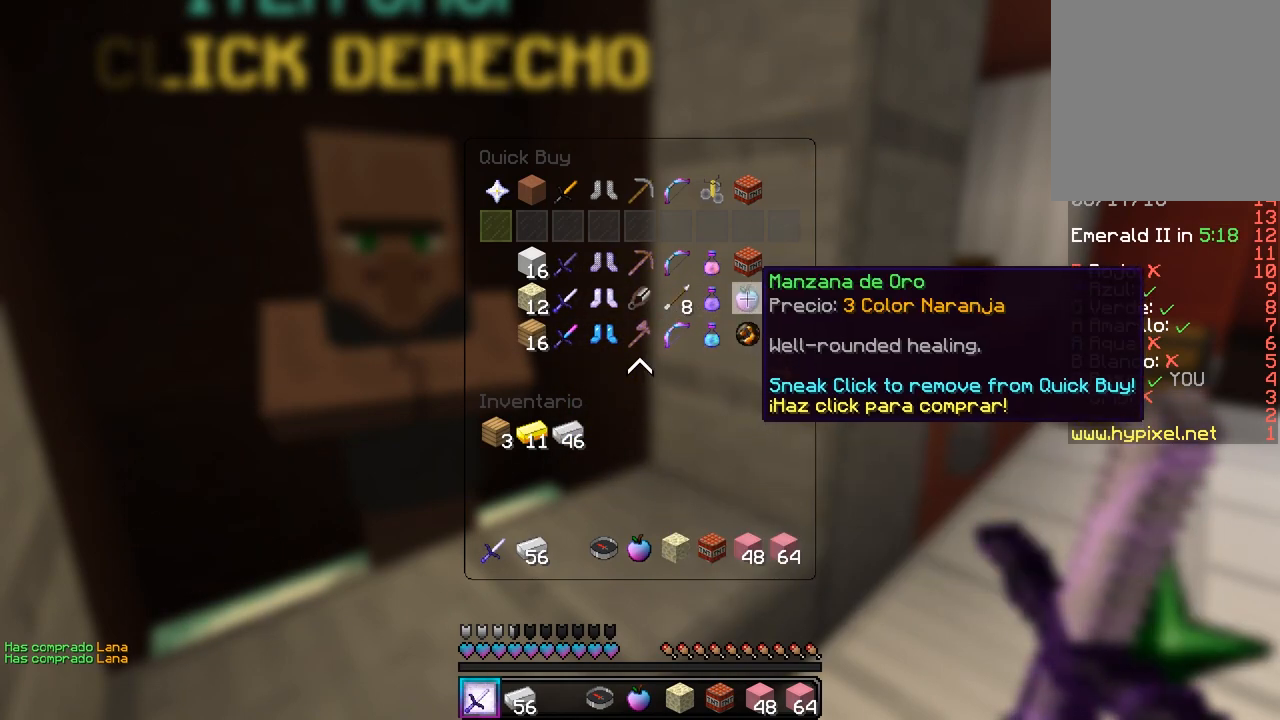
{"keys": [], "mouse": [], "events": []}
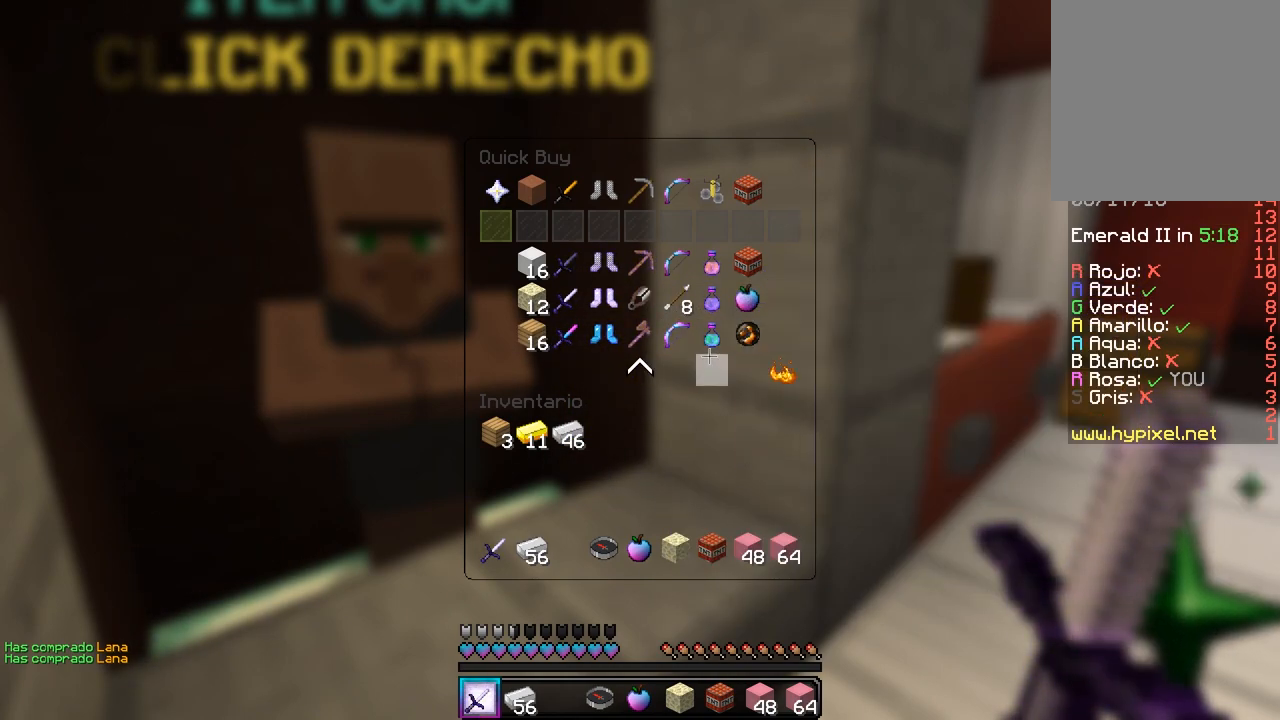
{"keys": [], "mouse": ["left"], "events": [[333, "mouse_left", "down"]]}
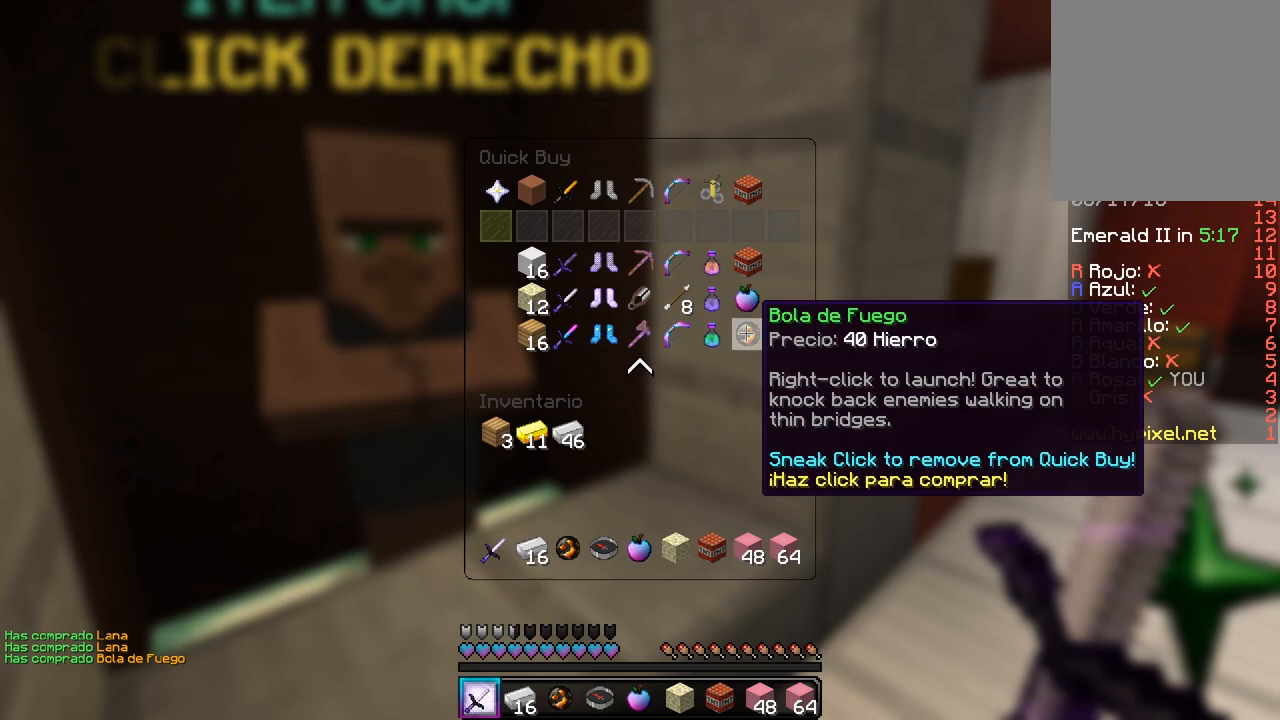
{"keys": [], "mouse": [], "events": [[17, "mouse_left", "up"], [233, "mouse_left", "down"], [433, "mouse_left", "up"]]}